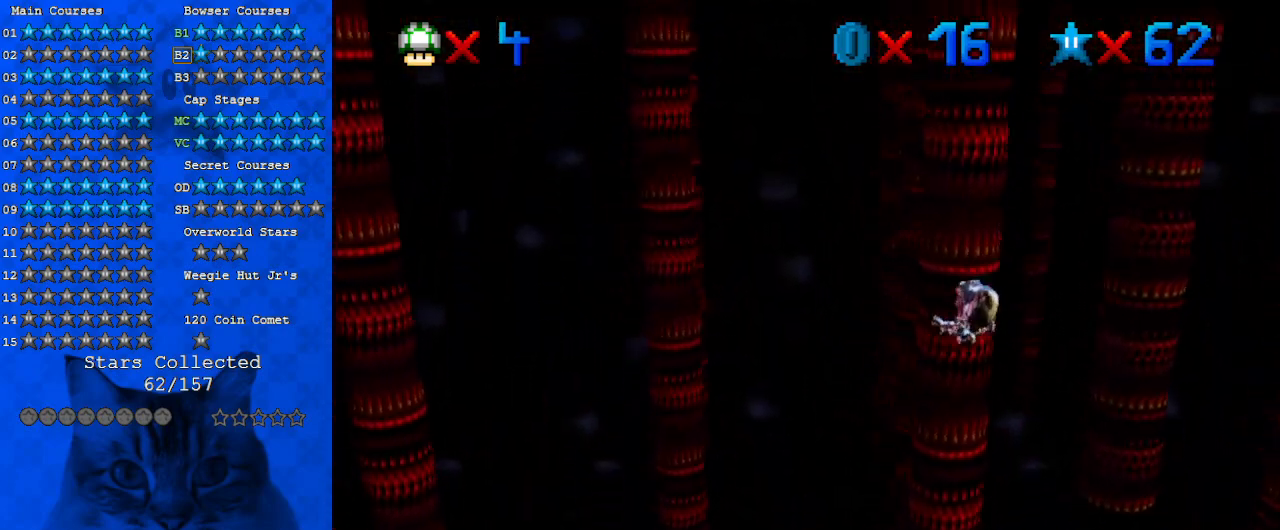
Gameplay with keyboard; each line is a JSON object with the keys held at the frame after it. "events" lists presses ("down") and releases ("up") of "a", "c", "ctrl", "d", "down", "left", "return", "right", "s", "shift", "up", "w", "x" and "y" between this image and that frame as [ms after this image, input, new state], when the widget could be followed in between. No other keys are recorded. Mouse input is not recorded.
{"keys": ["d", "up"], "events": [[300, "right", "up"], [367, "d", "down"]]}
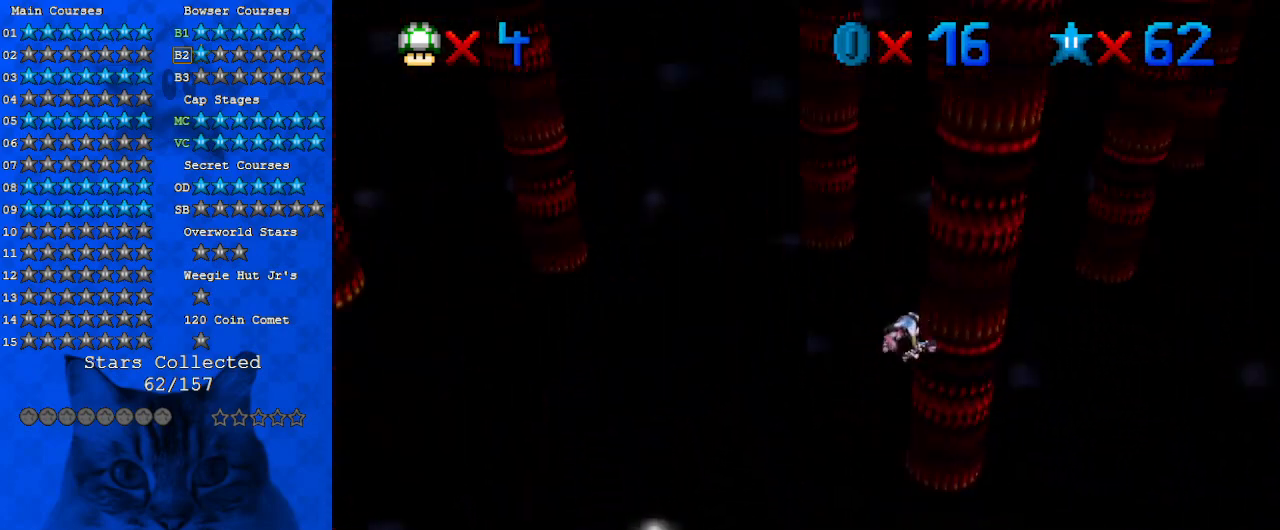
{"keys": [], "events": [[33, "d", "up"], [167, "left", "down"], [300, "up", "up"], [333, "left", "up"]]}
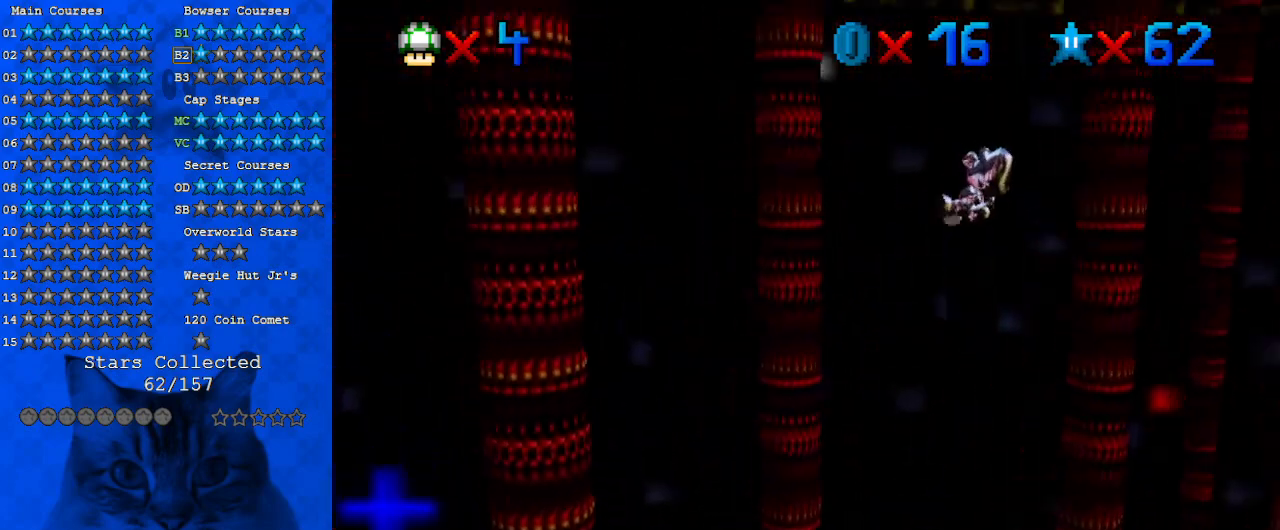
{"keys": ["right"], "events": [[133, "left", "down"], [133, "up", "down"], [267, "left", "up"], [267, "right", "down"], [400, "right", "up"], [400, "up", "up"], [500, "right", "down"]]}
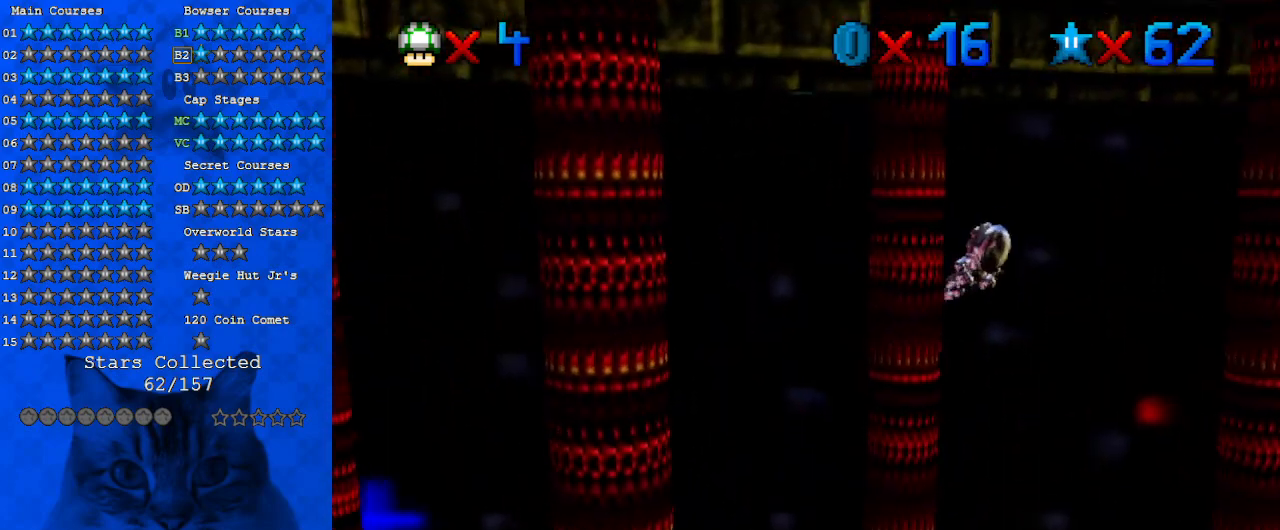
{"keys": ["left", "up"], "events": [[133, "down", "down"], [233, "right", "up"], [333, "down", "up"], [433, "left", "down"], [467, "up", "down"]]}
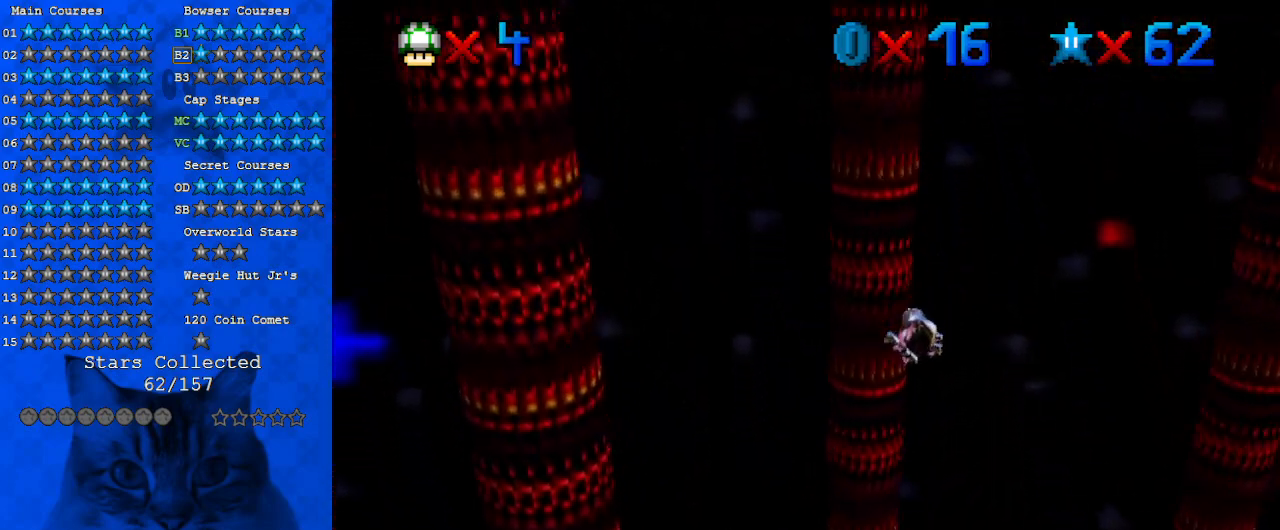
{"keys": ["left", "up"], "events": [[200, "d", "down"], [233, "left", "up"], [333, "d", "up"], [467, "left", "down"]]}
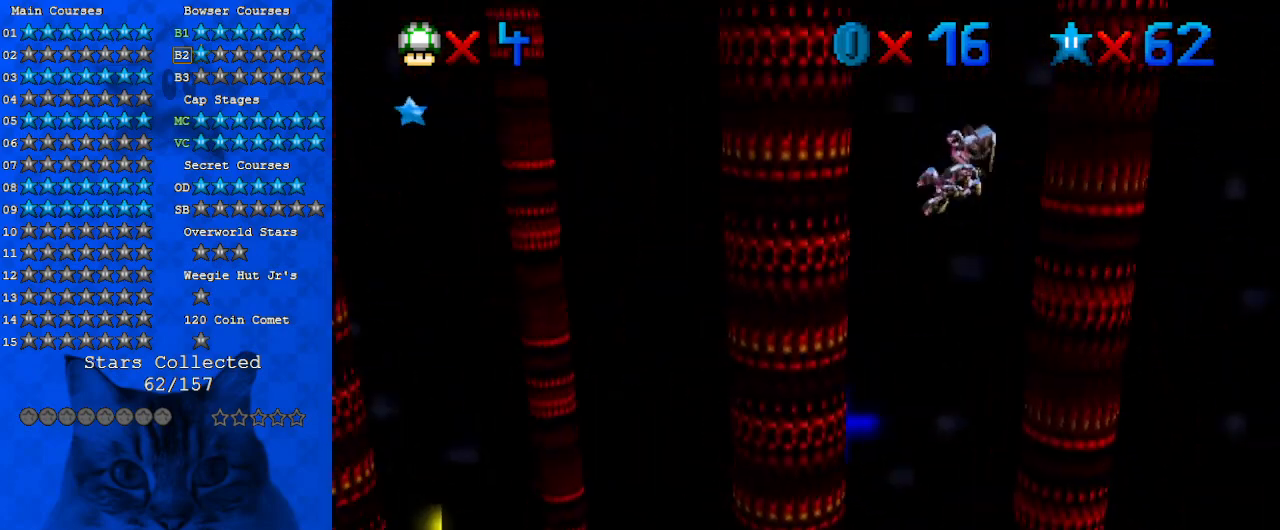
{"keys": ["right", "up"], "events": [[67, "left", "up"], [67, "up", "up"], [367, "up", "down"], [400, "left", "down"], [433, "left", "up"], [500, "right", "down"]]}
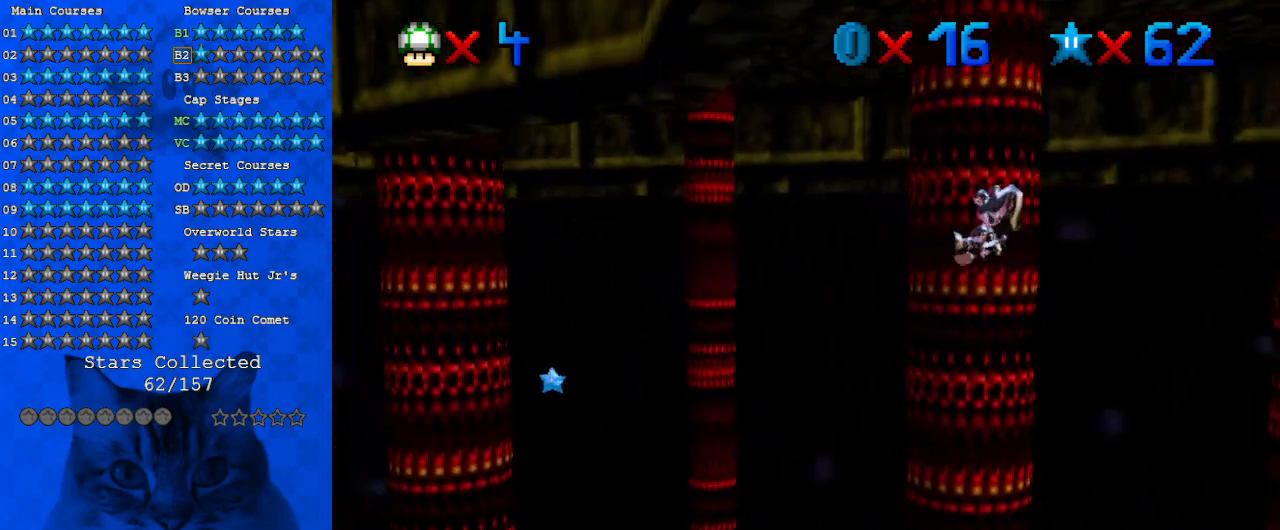
{"keys": ["right"], "events": [[100, "right", "up"], [133, "right", "down"], [233, "up", "up"], [400, "right", "up"], [467, "down", "down"], [467, "right", "down"], [500, "down", "up"]]}
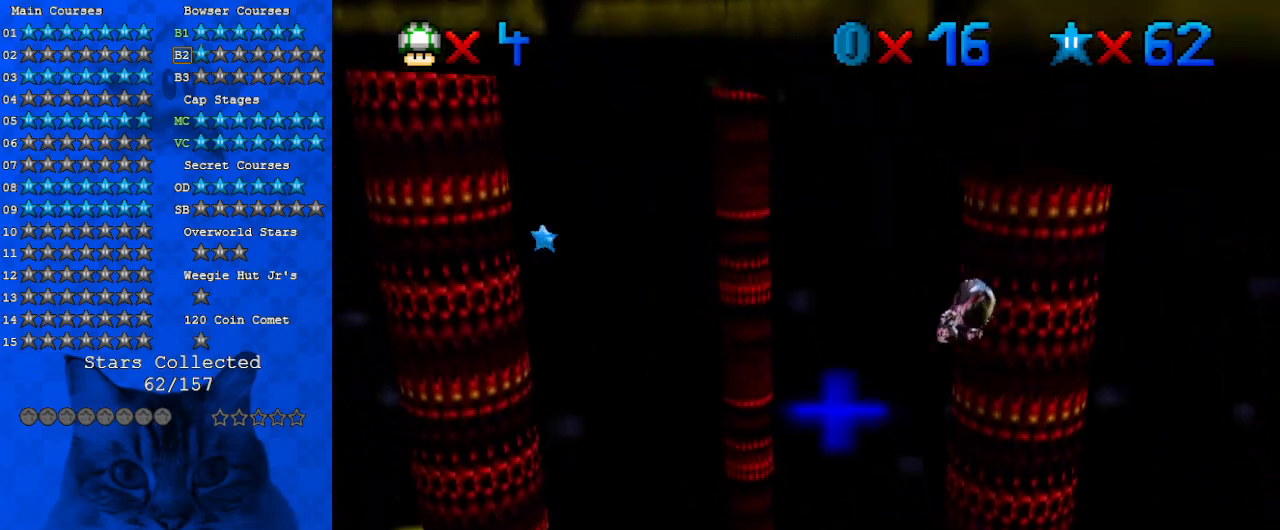
{"keys": ["up"], "events": [[133, "right", "up"], [300, "right", "down"], [300, "up", "down"], [467, "right", "up"]]}
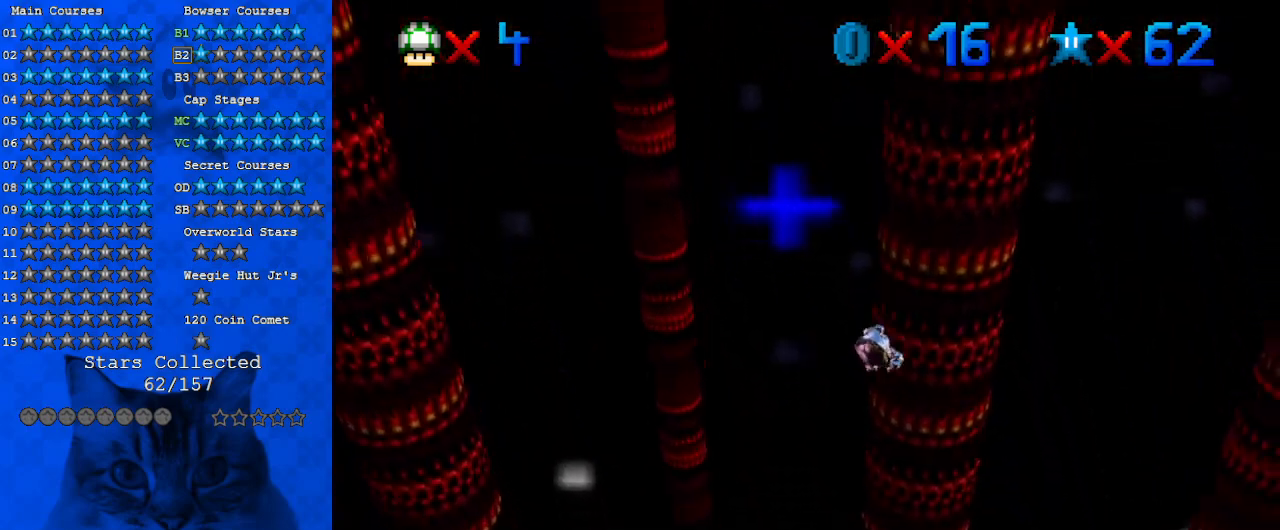
{"keys": [], "events": [[67, "right", "down"], [100, "right", "up"], [167, "d", "down"], [200, "right", "down"], [300, "d", "up"], [300, "right", "up"], [300, "up", "up"]]}
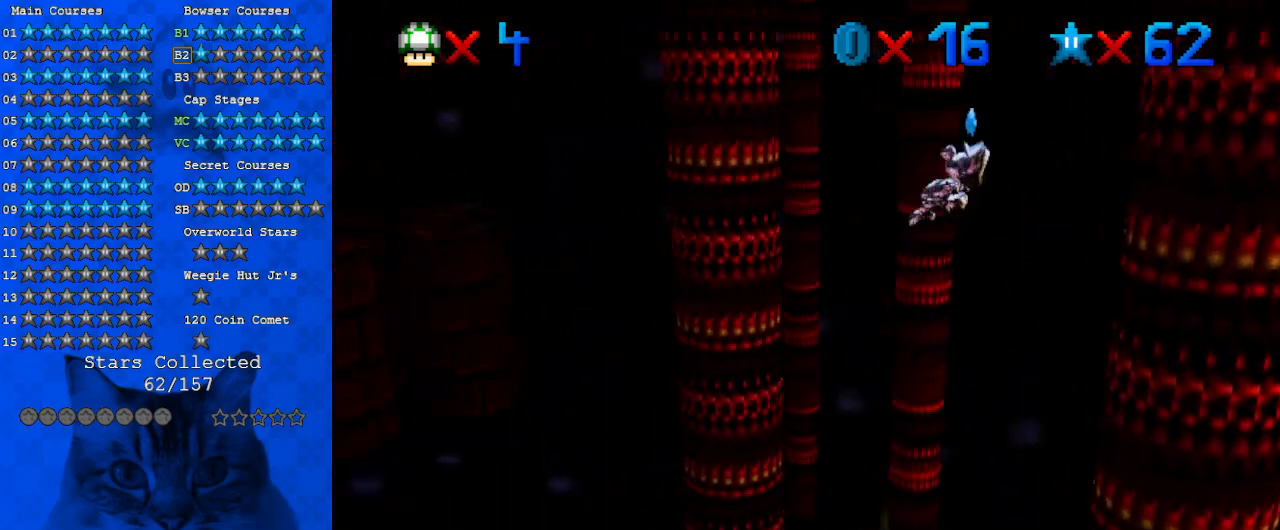
{"keys": [], "events": [[33, "up", "down"], [167, "right", "down"], [300, "right", "up"], [467, "up", "up"]]}
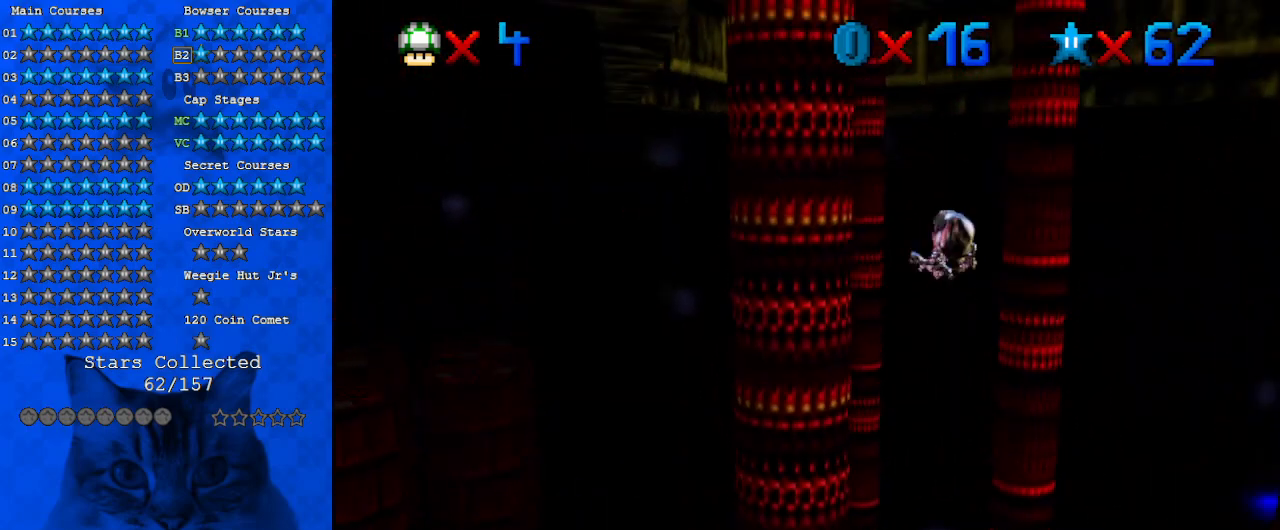
{"keys": ["up"], "events": [[367, "d", "down"], [367, "right", "down"], [367, "up", "down"], [467, "right", "up"], [500, "d", "up"]]}
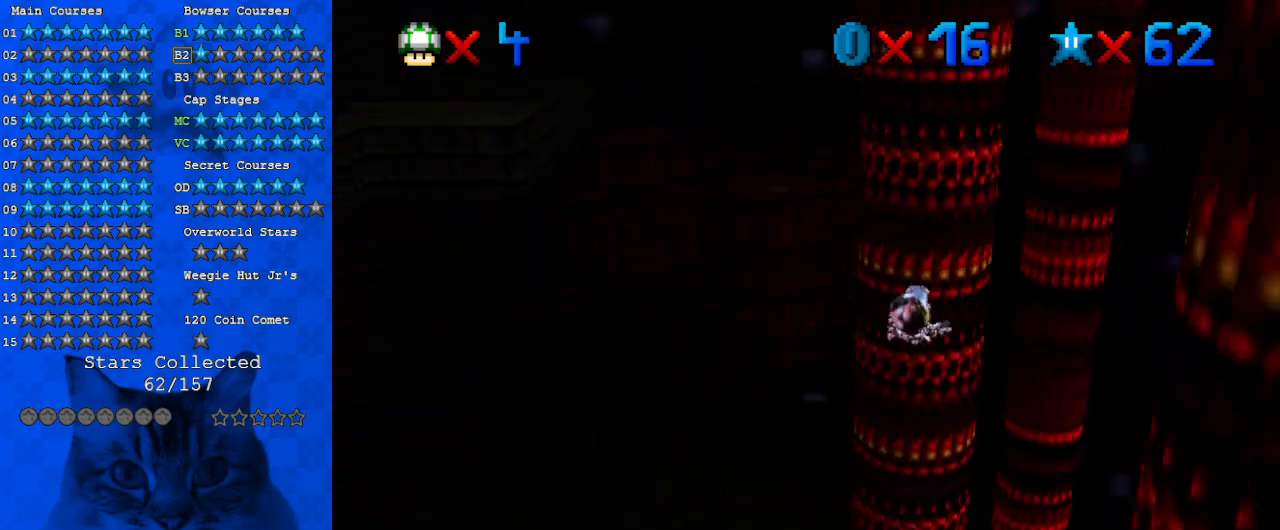
{"keys": ["left", "up"], "events": [[167, "right", "down"], [233, "right", "up"], [433, "left", "down"]]}
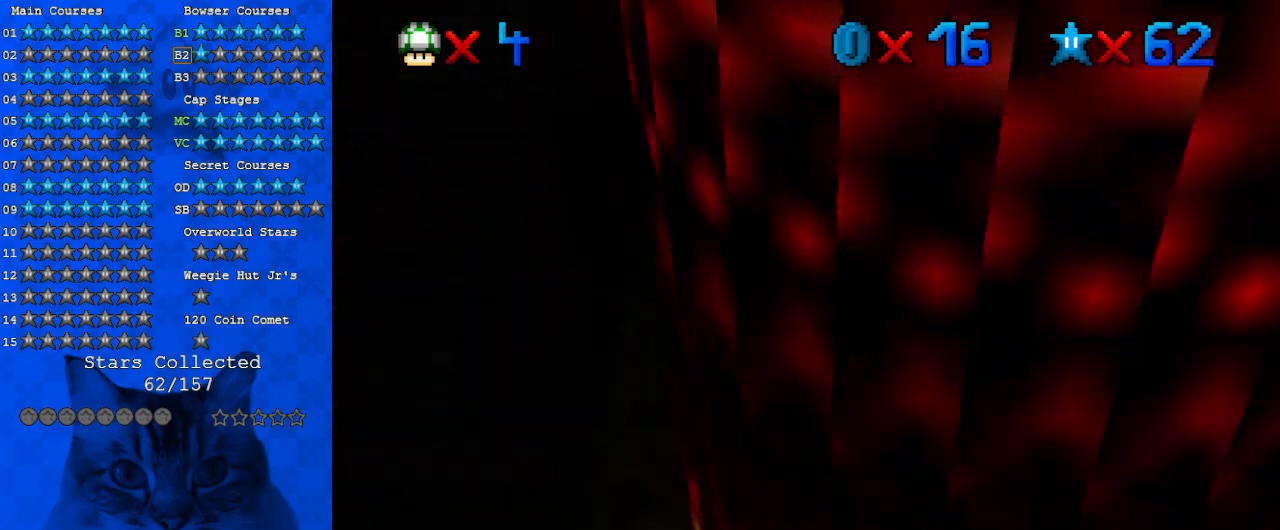
{"keys": ["right", "up"], "events": [[67, "left", "up"], [133, "right", "down"], [267, "d", "down"], [400, "d", "up"], [400, "up", "up"], [500, "up", "down"]]}
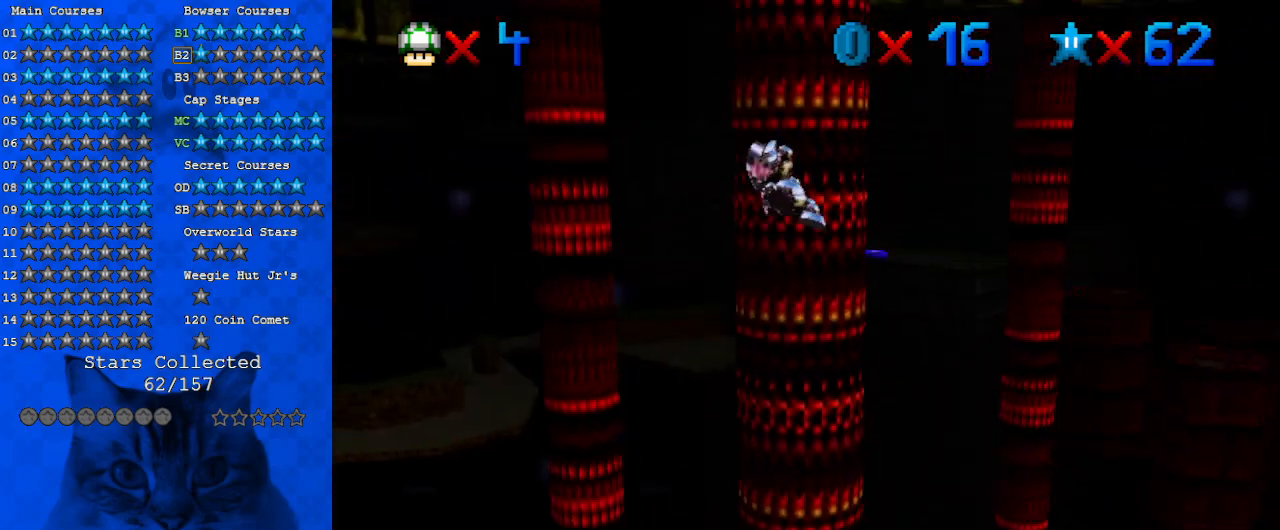
{"keys": ["left"], "events": [[133, "right", "up"], [233, "right", "down"], [367, "right", "up"], [400, "left", "down"], [500, "up", "up"]]}
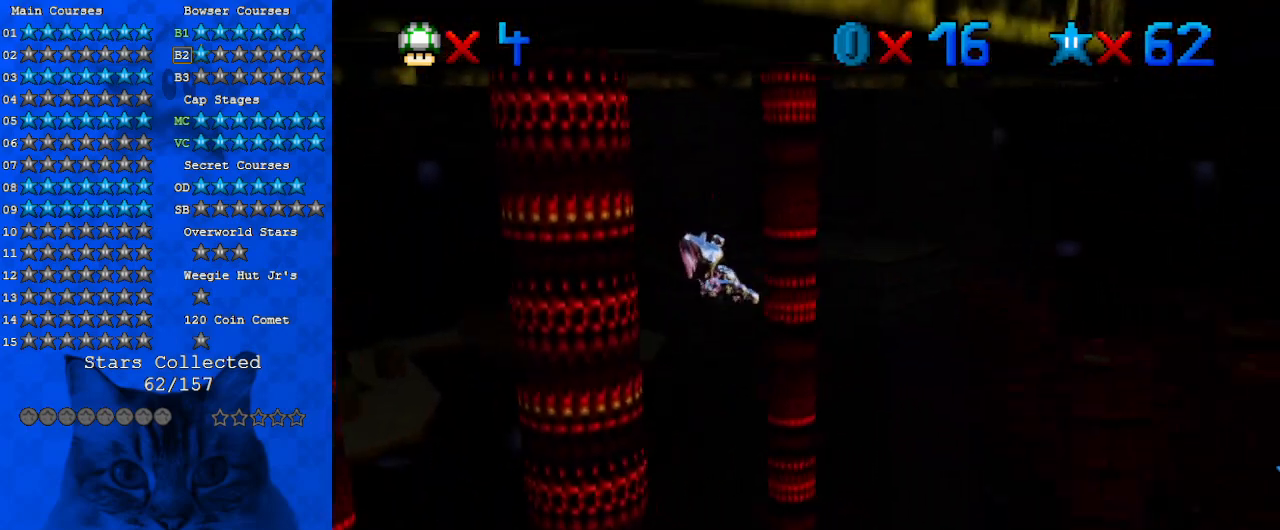
{"keys": ["up"], "events": [[67, "up", "down"], [233, "left", "up"], [300, "up", "up"], [333, "left", "down"], [333, "up", "down"], [467, "left", "up"]]}
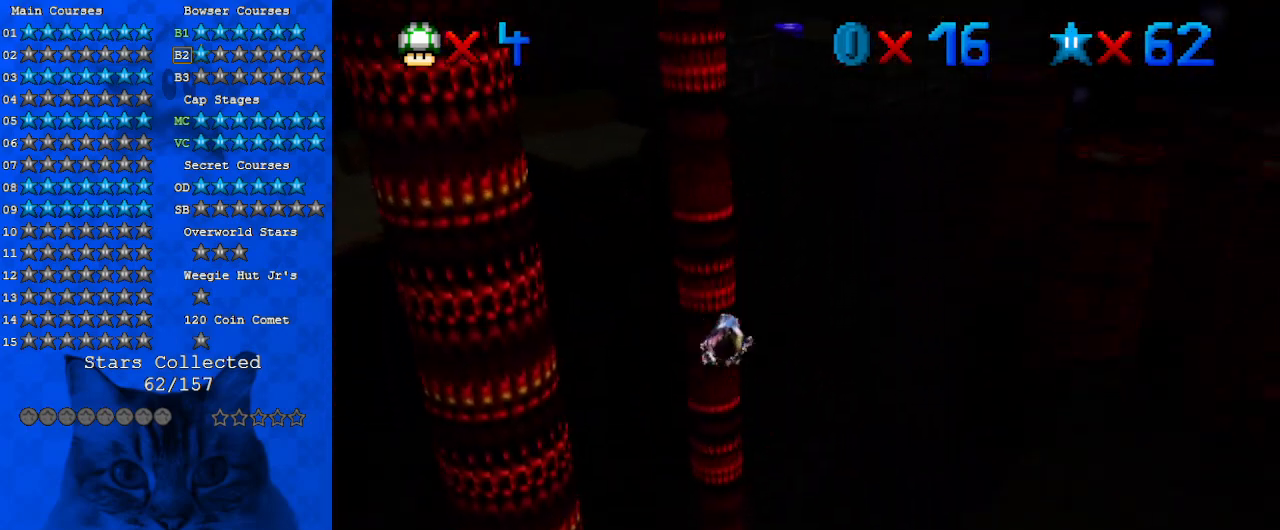
{"keys": ["a", "right"], "events": [[33, "up", "up"], [100, "left", "down"], [100, "up", "down"], [200, "a", "down"], [300, "left", "up"], [333, "a", "up"], [333, "right", "down"], [433, "a", "down"], [500, "up", "up"]]}
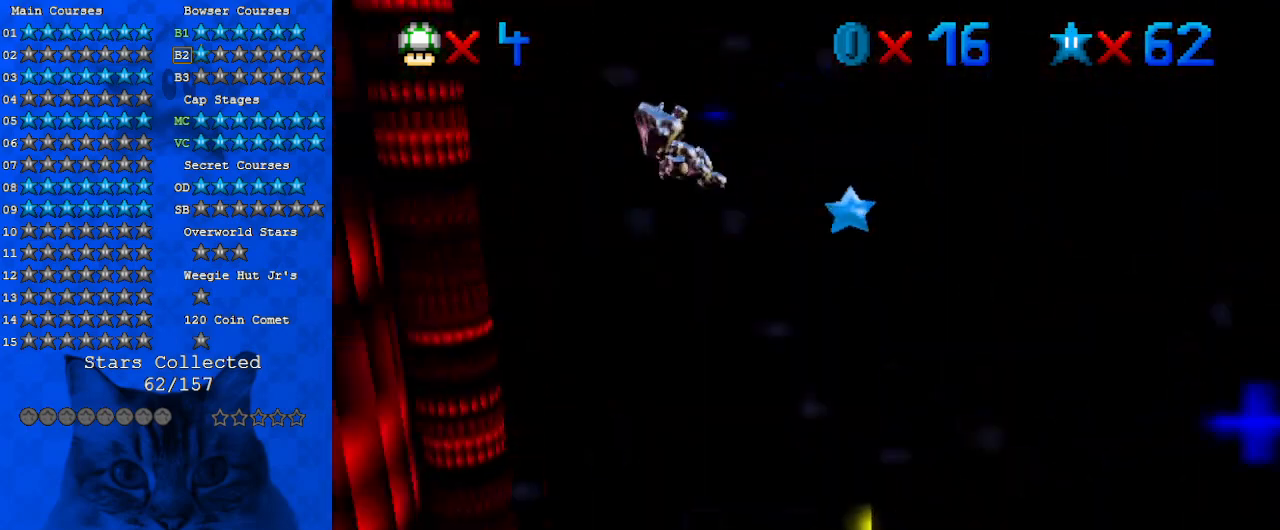
{"keys": [], "events": [[33, "a", "up"], [167, "up", "down"], [233, "left", "down"], [233, "right", "up"], [400, "d", "down"], [467, "left", "up"], [467, "up", "up"], [500, "d", "up"]]}
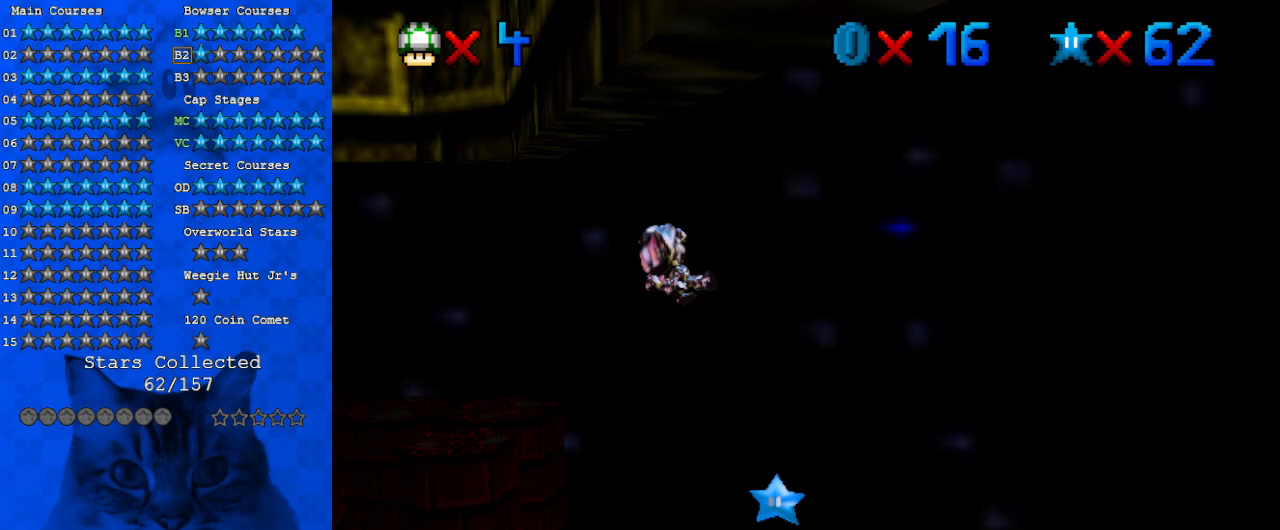
{"keys": ["up"], "events": [[100, "up", "down"]]}
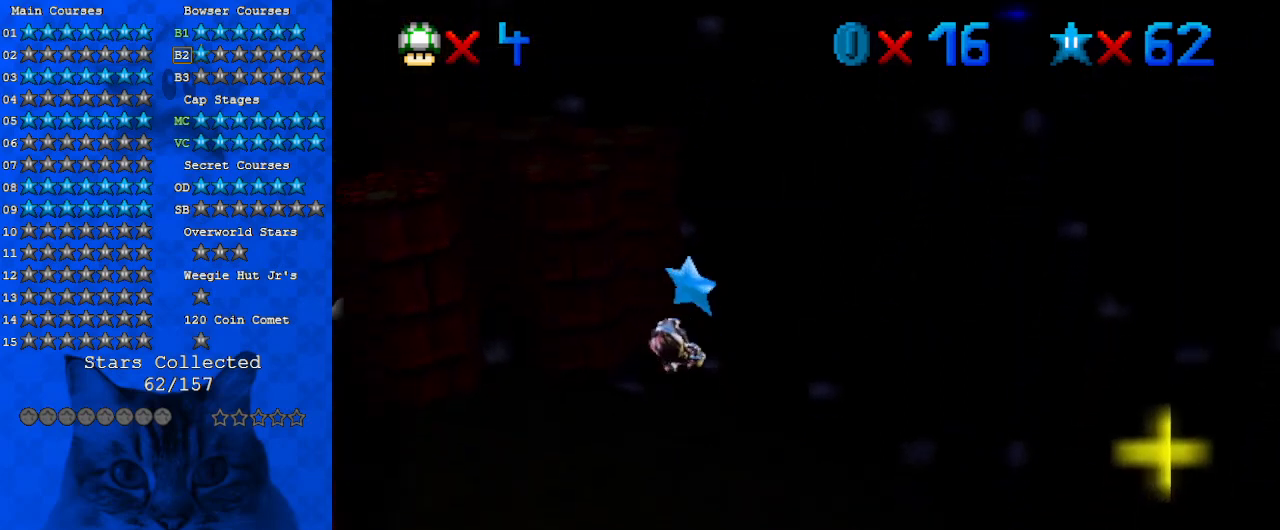
{"keys": [], "events": [[467, "up", "up"]]}
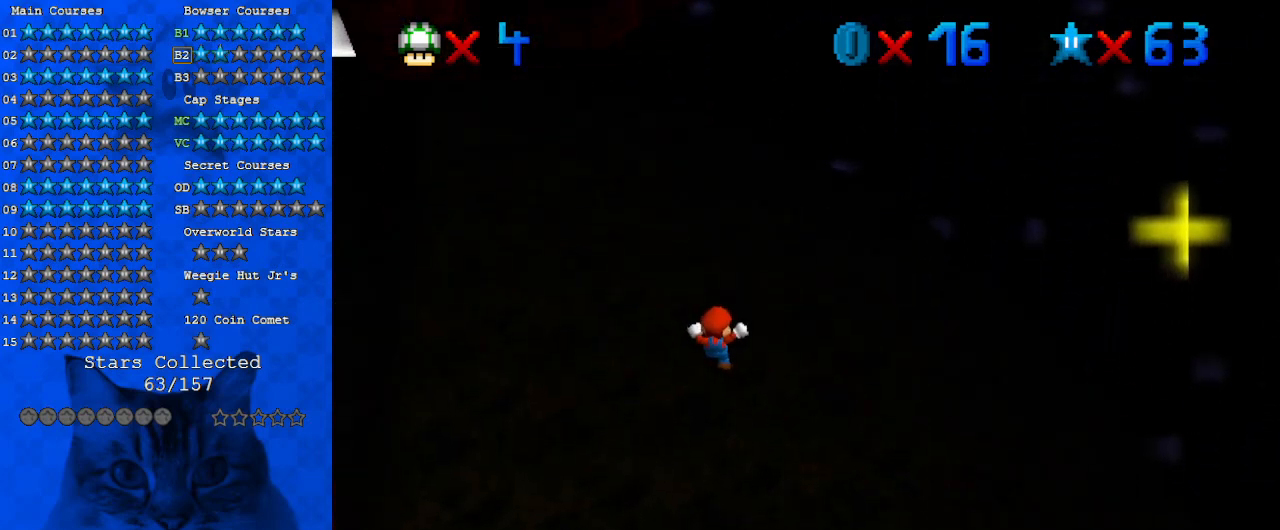
{"keys": [], "events": []}
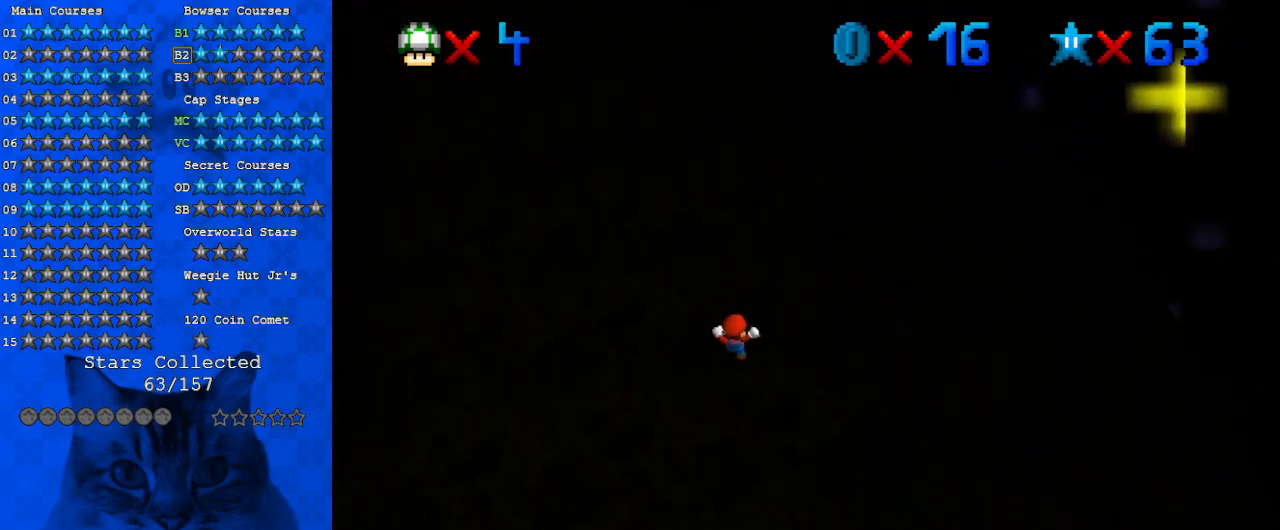
{"keys": [], "events": []}
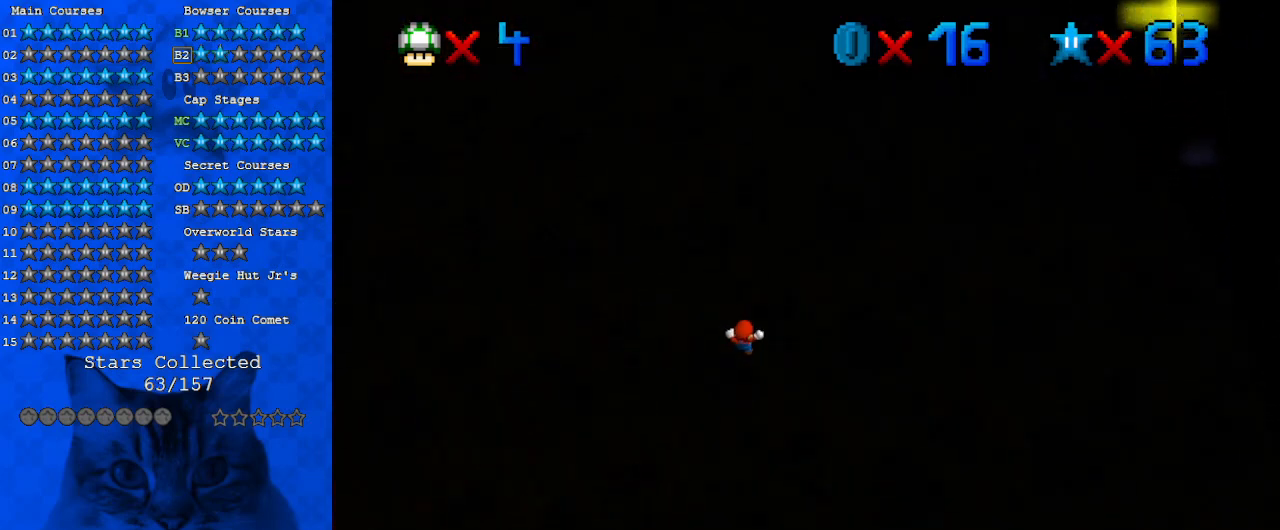
{"keys": [], "events": []}
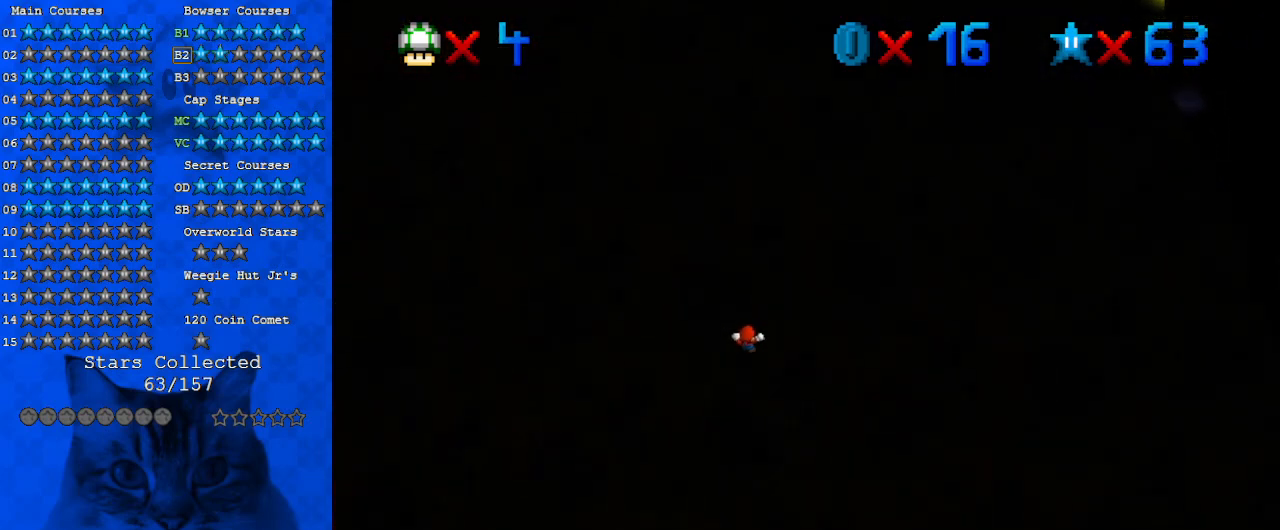
{"keys": [], "events": []}
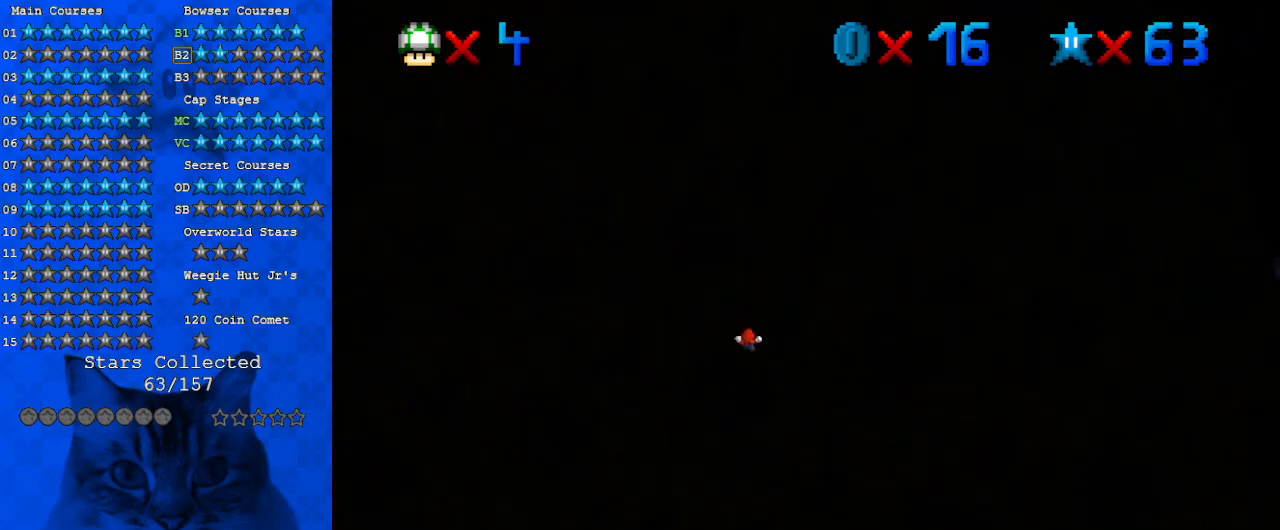
{"keys": [], "events": []}
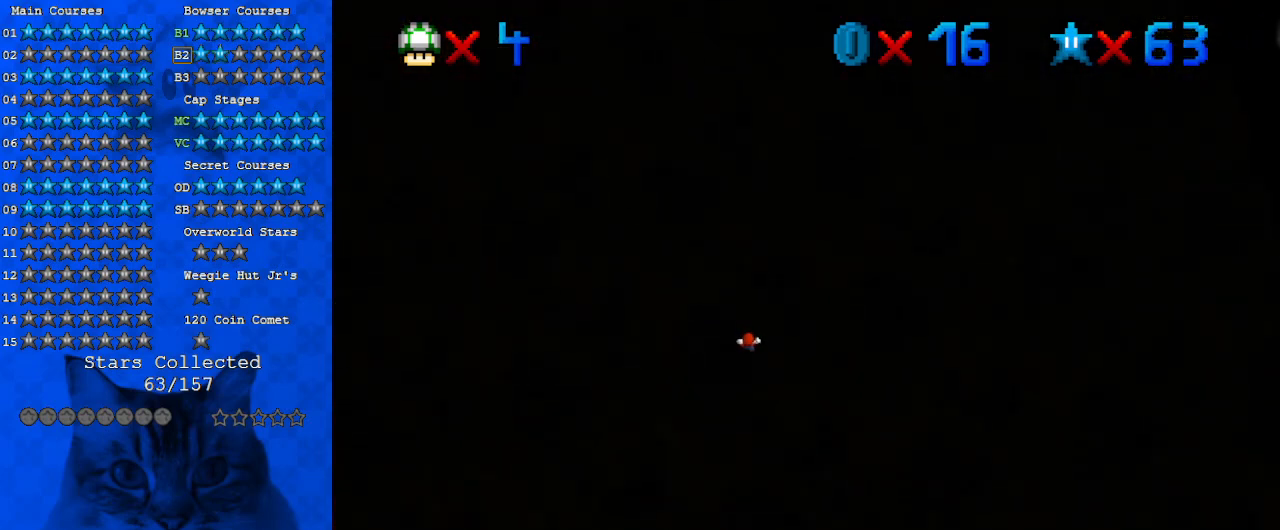
{"keys": ["a"], "events": [[233, "shift", "down"], [400, "shift", "up"], [467, "a", "down"]]}
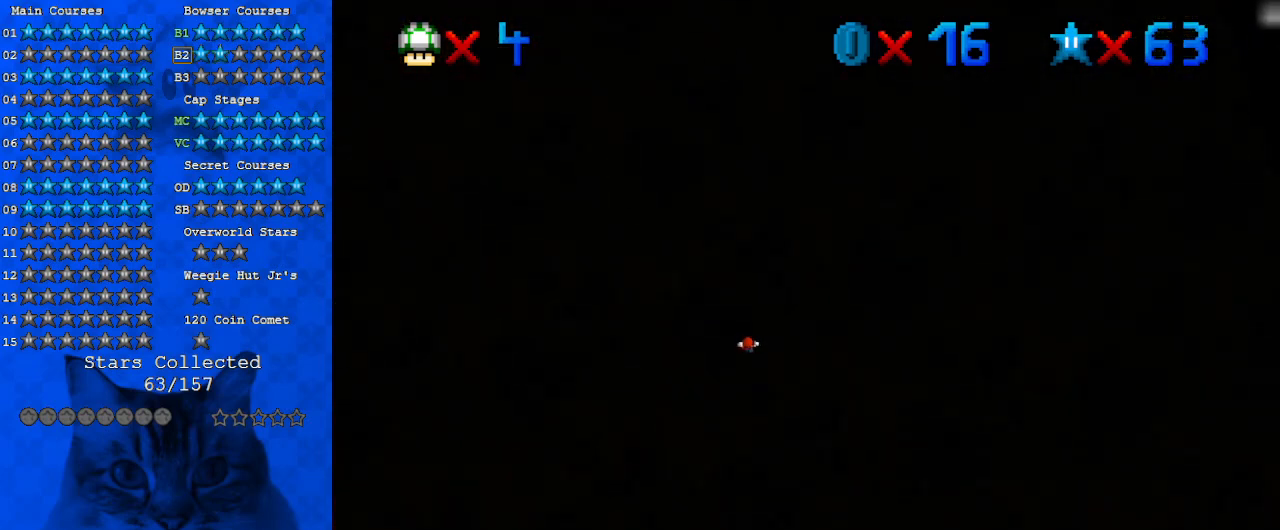
{"keys": [], "events": [[100, "a", "up"], [233, "a", "down"], [367, "a", "up"], [367, "return", "down"], [467, "return", "up"]]}